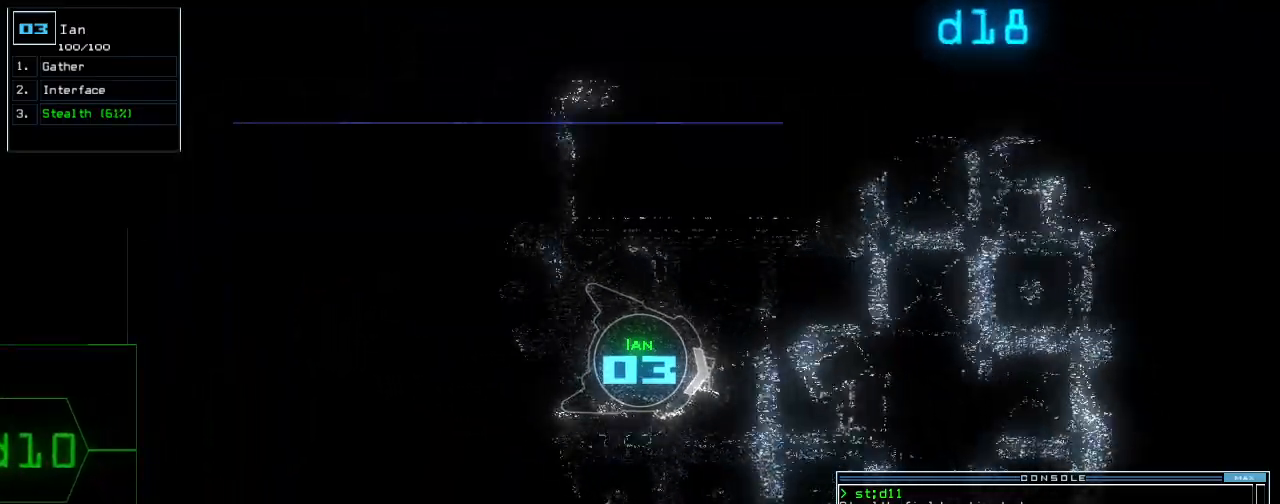
Gameplay with keyboard; each line is a JSON object with the keys held at the frame after it. "events" lists presses ("down") and releases ("up") of ".", "0", "1", "2", "3", "4", "5", "6", "7", "8", "9", "a", "b", "backspace", "c", "caps_lock", "comma", "ctrl_l", "ctrl_r", "d", "down", "e", "equals", "escape", "f", "f8", "g", "h", "i", "j", "k", "l", "left", "m", "minus", "n", "o", "p", "q", "quote", "r", "return", "right", "s", "semicolon", "shift_l", "shift_r", "space", "t", "tab", "tilde", "u", "up", "v", "w", "x", "y" and "z" between this image and that frame as [ms after this image, input, new state], when the widget could be followed in between. No other keys are recorded. Mouse input is not recorded.
{"keys": ["right", "up"], "events": [[20, "left", "down"], [120, "left", "up"], [220, "left", "down"], [300, "left", "up"], [440, "right", "down"]]}
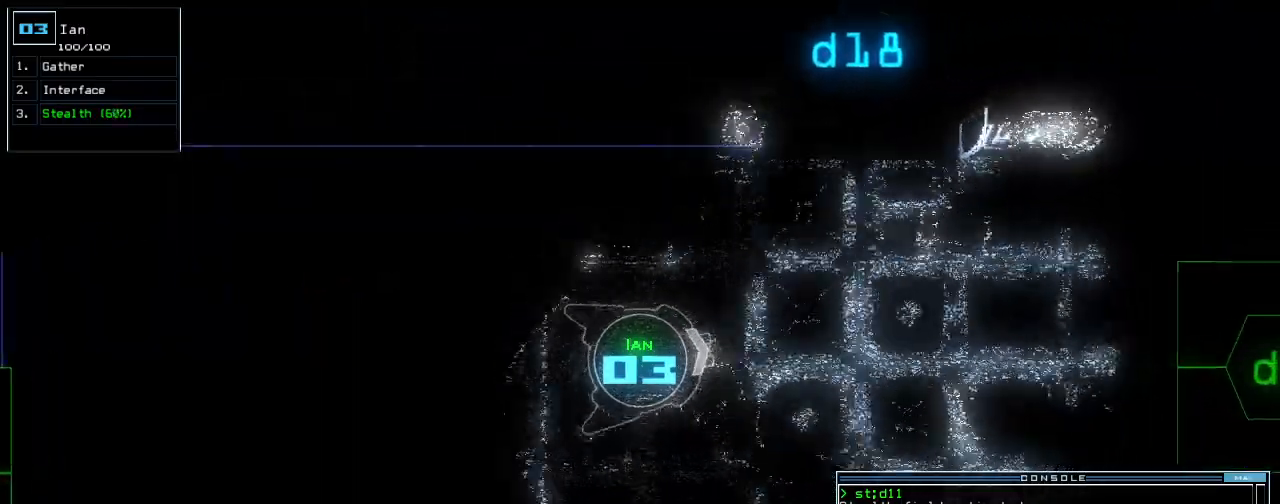
{"keys": ["up"], "events": [[60, "right", "up"]]}
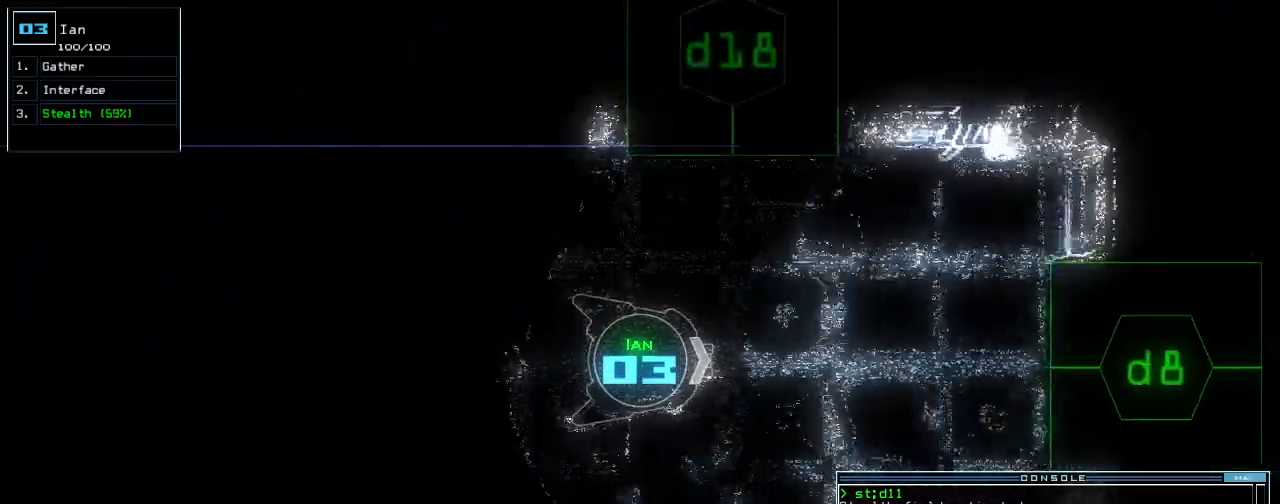
{"keys": ["right", "up"], "events": [[360, "right", "down"]]}
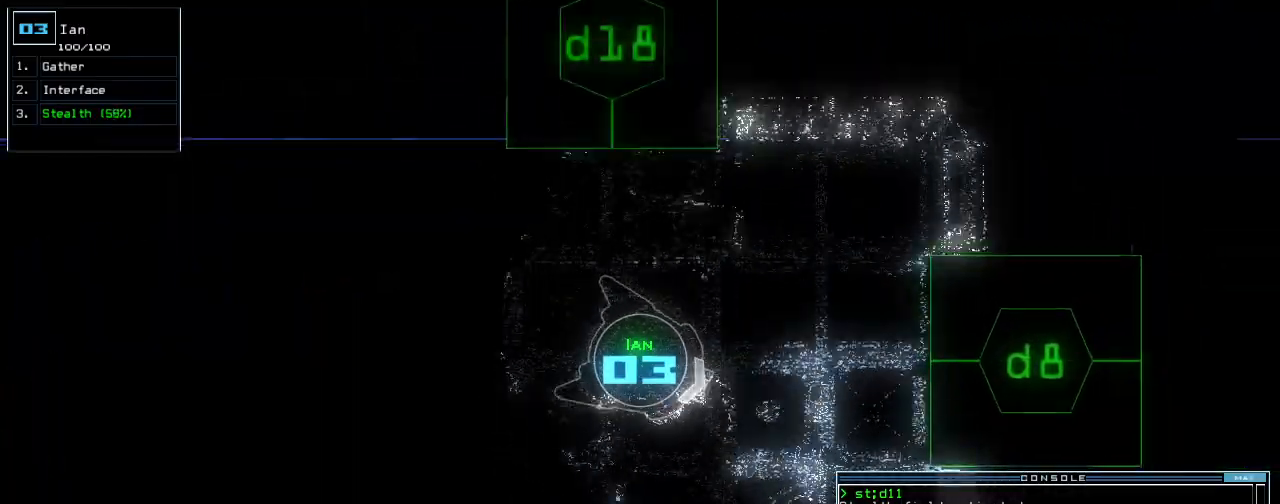
{"keys": ["right", "up"], "events": [[140, "right", "up"], [280, "right", "down"]]}
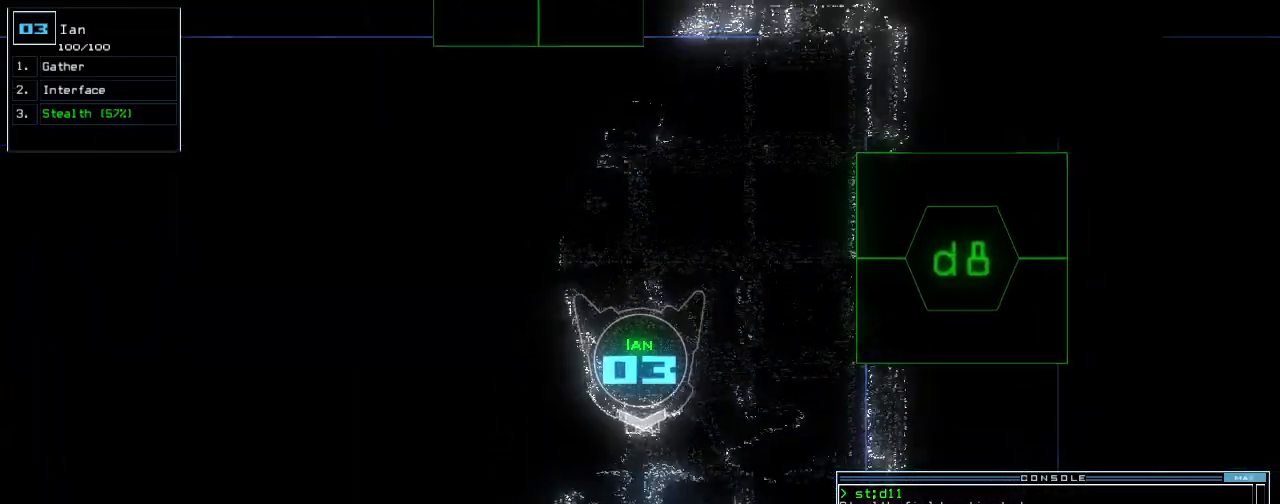
{"keys": ["right", "space"]}
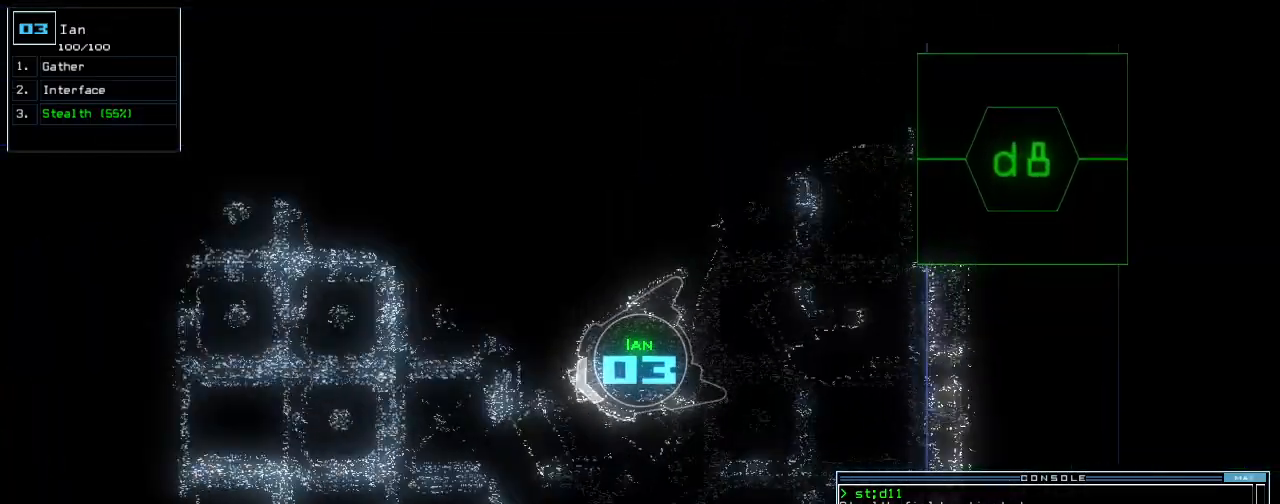
{"keys": ["left"], "events": [[80, "right", "up"], [80, "space", "up"], [460, "left", "down"]]}
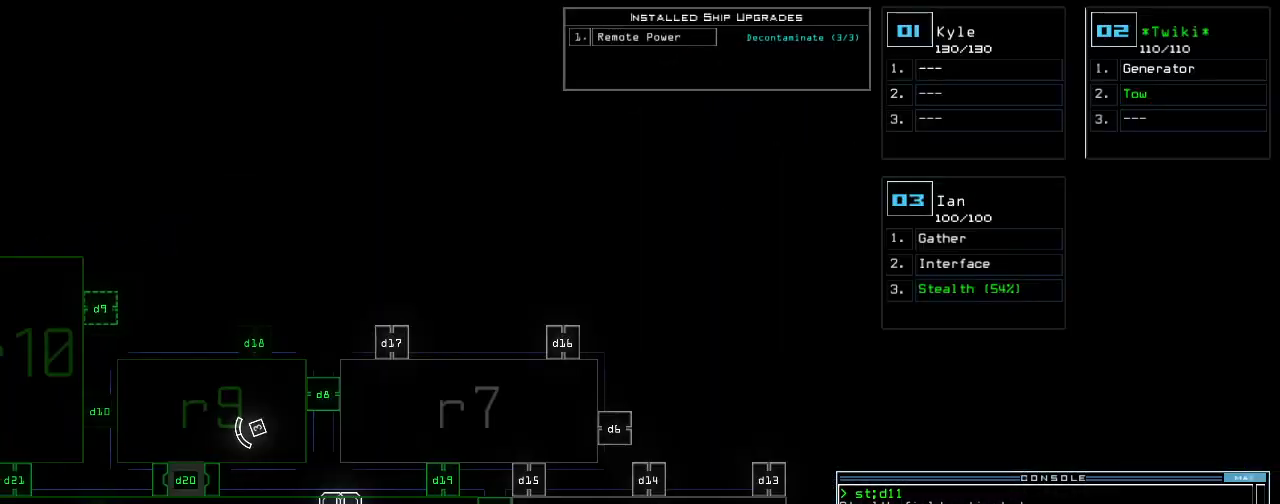
{"keys": ["d", "left"], "events": [[460, "d", "down"]]}
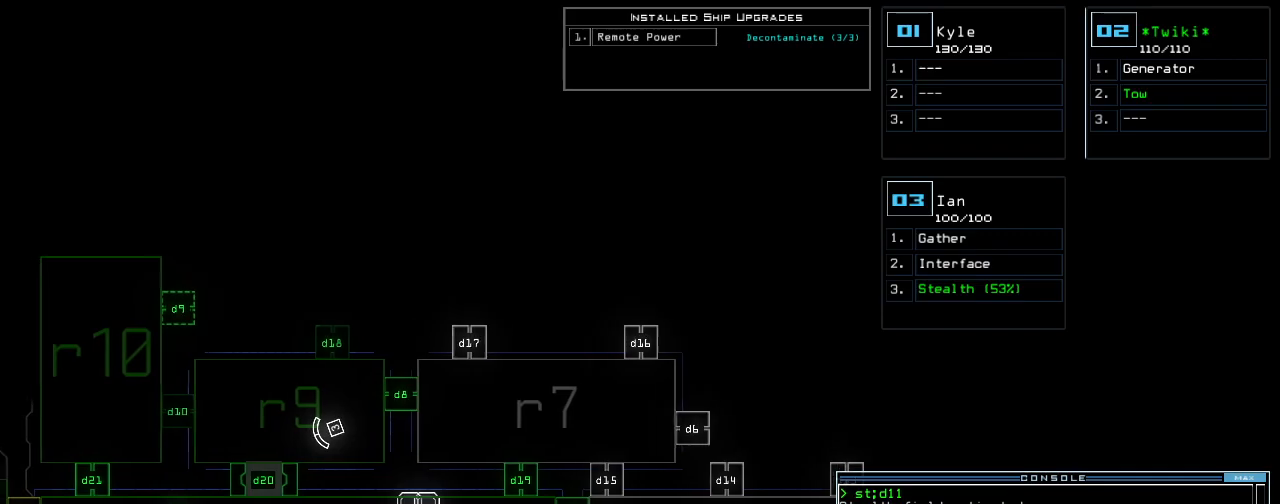
{"keys": [], "events": [[20, "d", "up"], [140, "2", "down"], [200, "2", "up"], [300, "1", "down"], [360, "1", "up"], [380, "left", "up"], [400, "return", "down"], [480, "return", "up"]]}
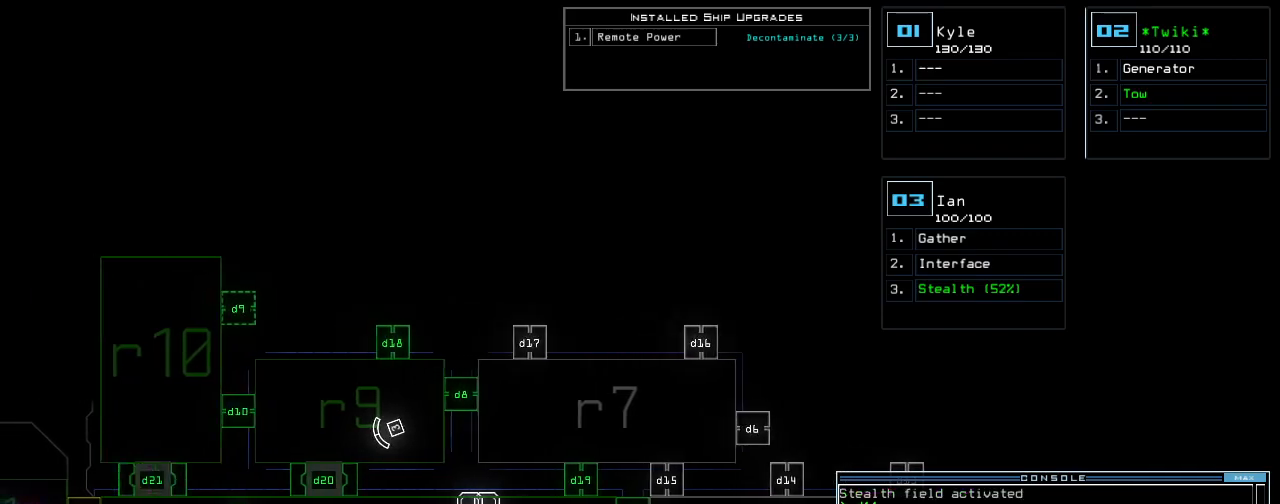
{"keys": [], "events": [[60, "a", "down"], [140, "r", "down"], [200, "a", "up"], [200, "return", "down"], [240, "r", "up"], [280, "return", "up"]]}
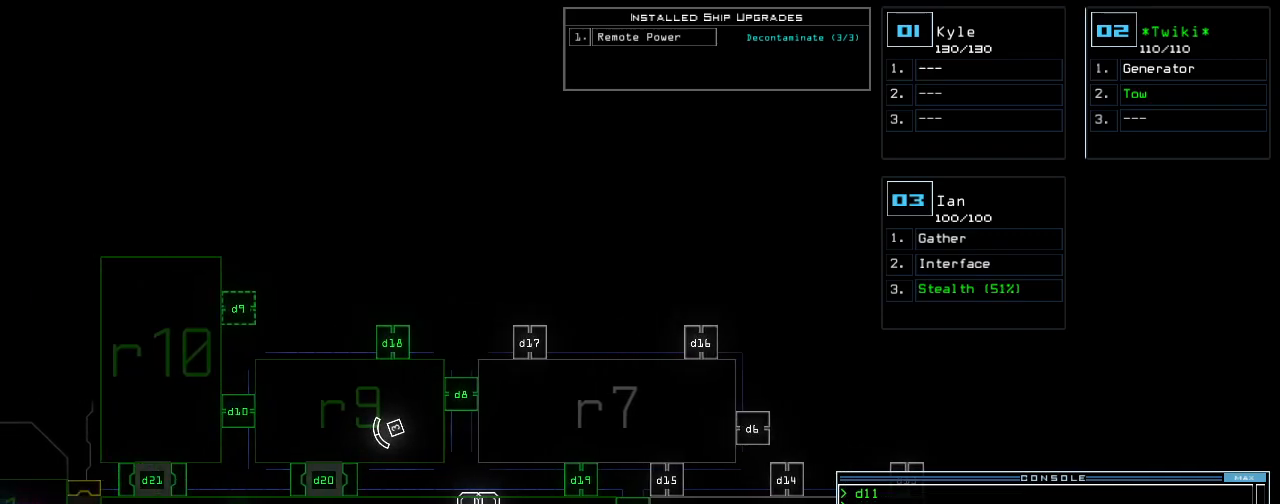
{"keys": [], "events": []}
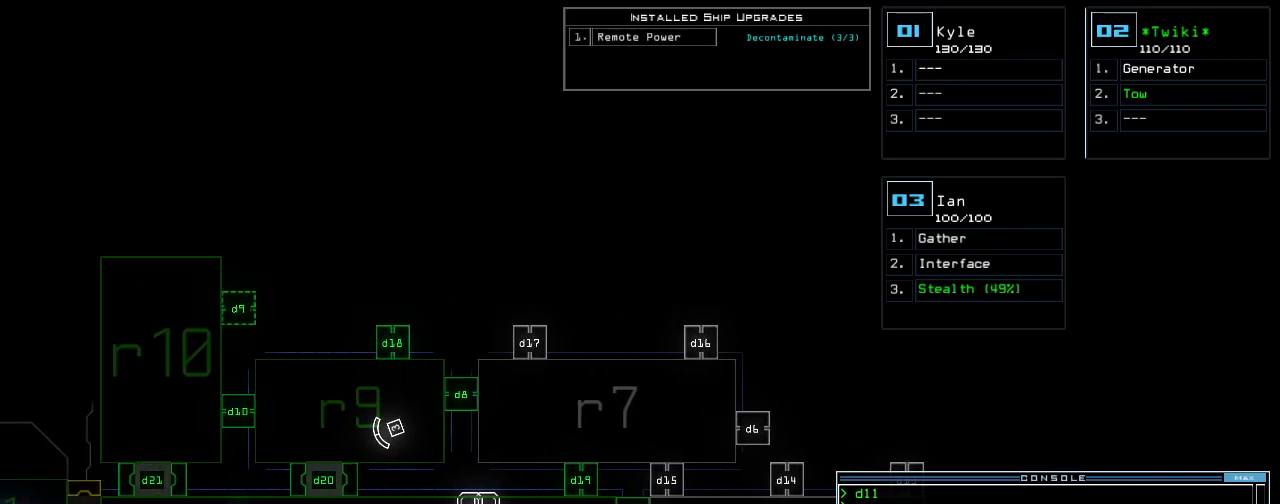
{"keys": [], "events": [[100, "n", "down"], [160, "space", "down"], [180, "n", "up"], [260, "space", "up"], [320, "1", "down"], [340, "space", "down"], [400, "space", "up"], [440, "1", "up"]]}
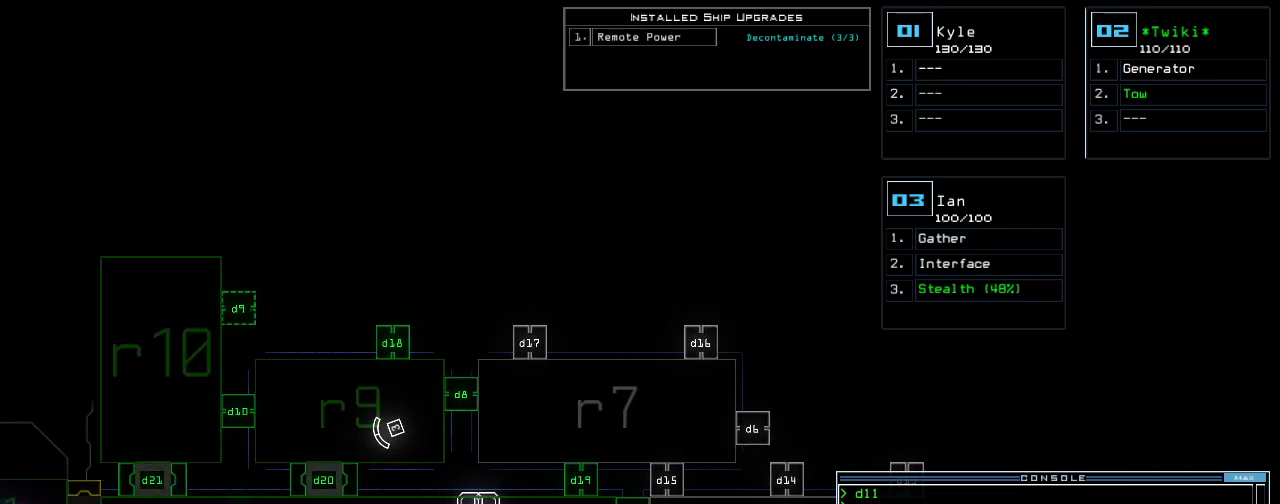
{"keys": ["space"], "events": [[20, "space", "down"], [140, "r", "down"], [220, "r", "up"]]}
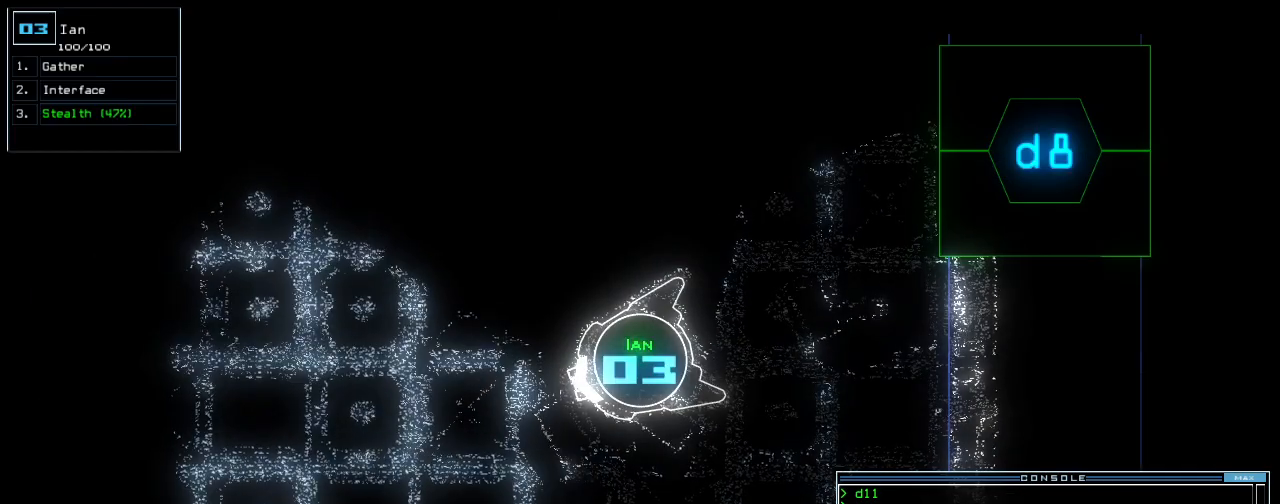
{"keys": ["space"]}
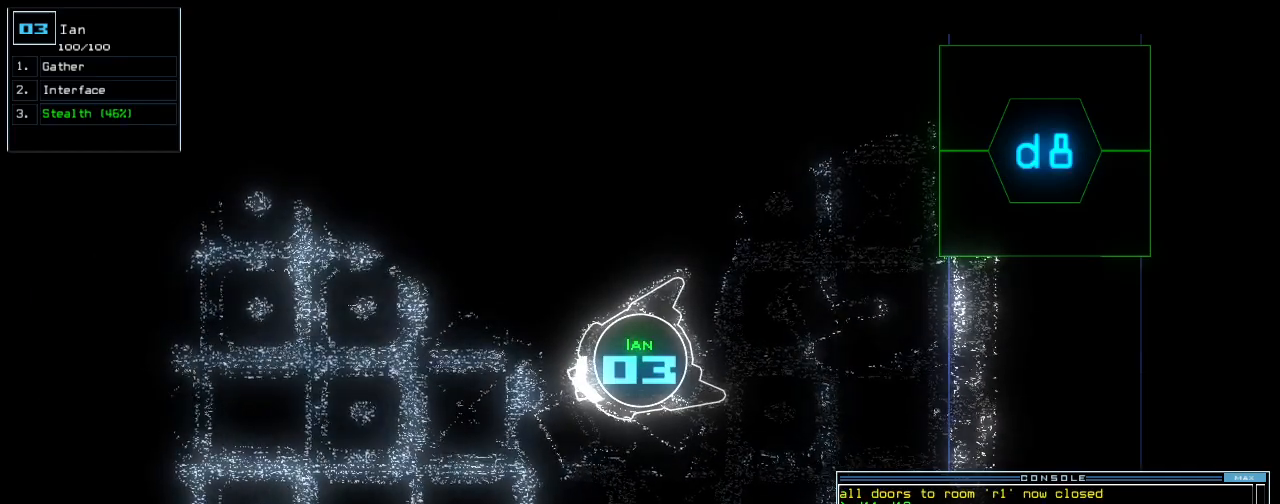
{"keys": ["right", "up"]}
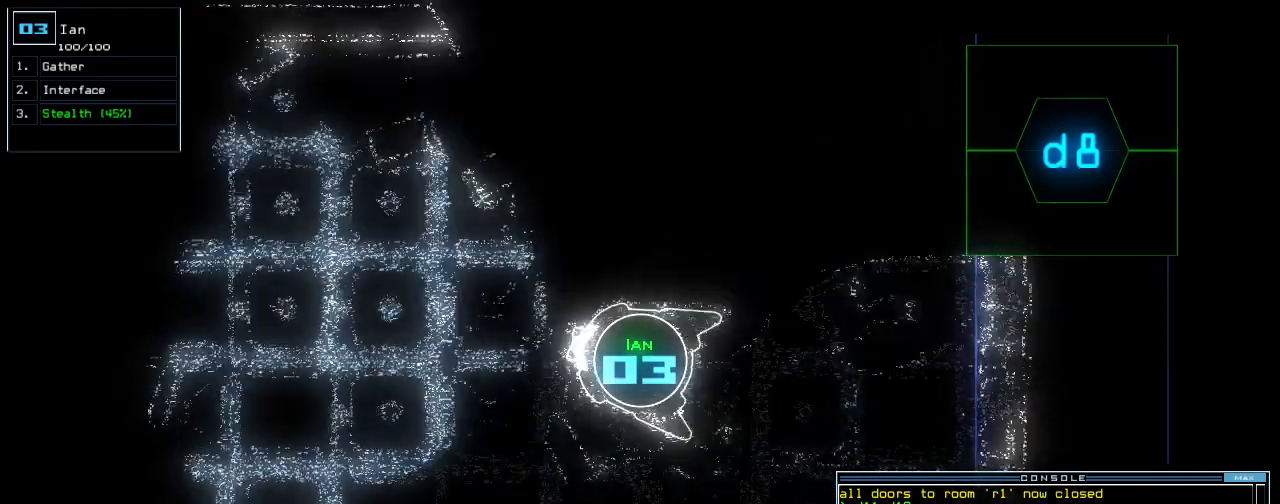
{"keys": ["up"], "events": [[480, "right", "up"]]}
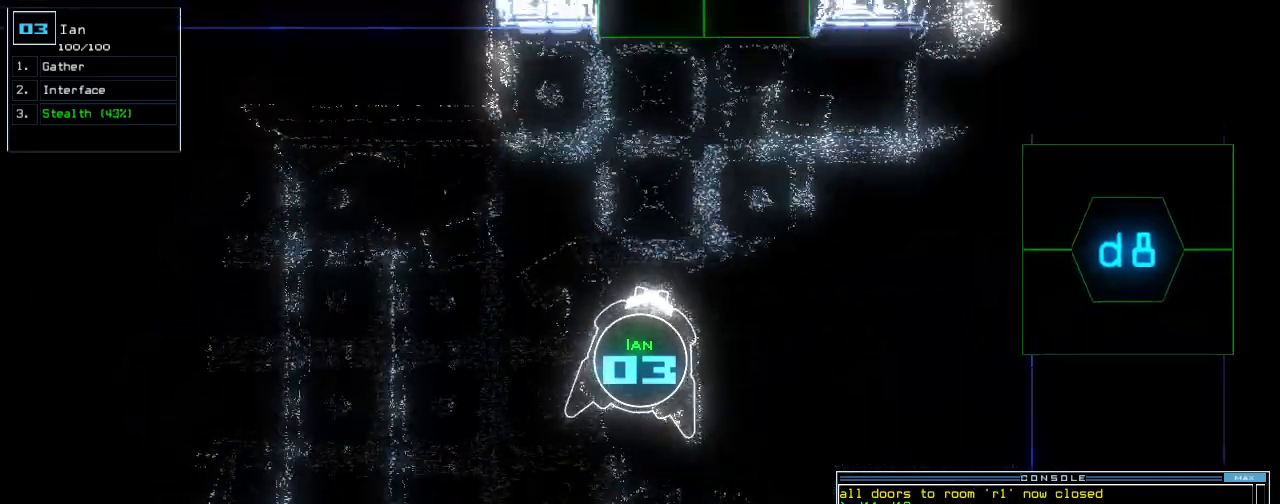
{"keys": ["up"], "events": []}
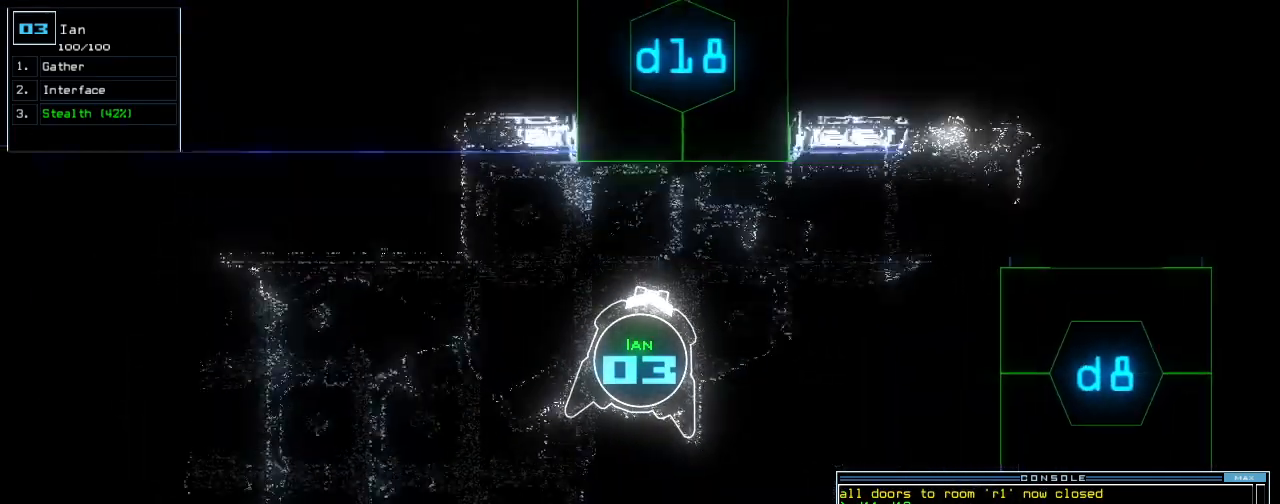
{"keys": [], "events": [[40, "d", "down"], [120, "d", "up"], [340, "1", "down"], [400, "1", "up"], [460, "up", "up"]]}
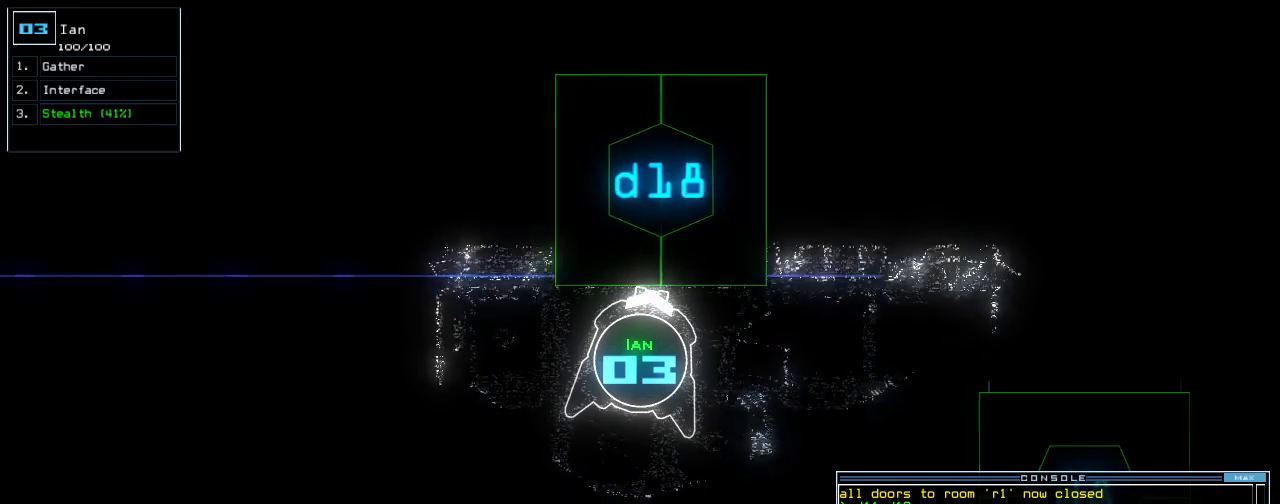
{"keys": ["up"], "events": [[260, "return", "down"], [300, "return", "up"], [440, "up", "down"]]}
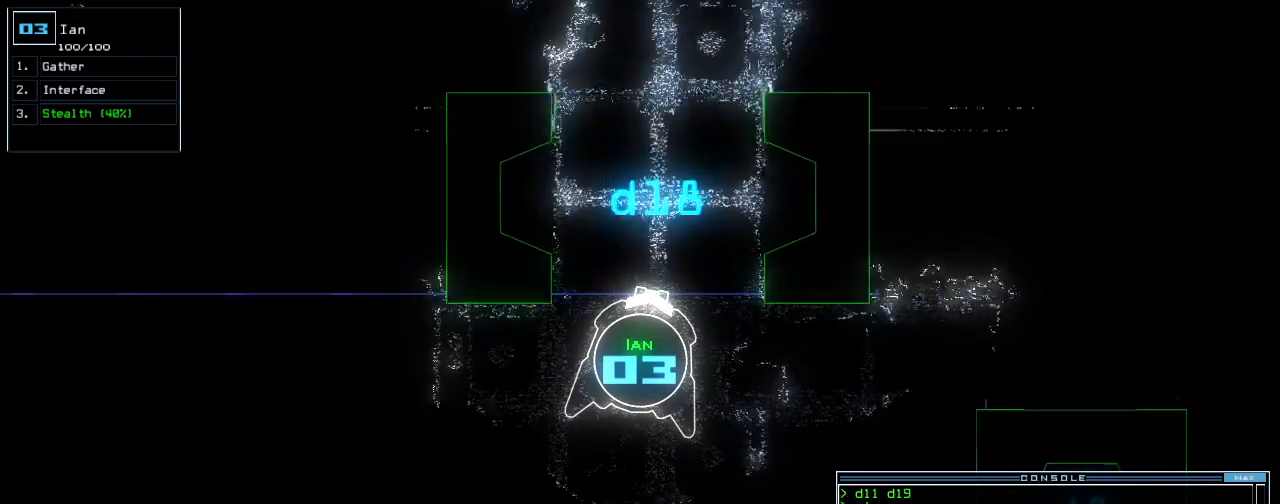
{"keys": ["up"], "events": [[140, "left", "down"], [240, "left", "up"]]}
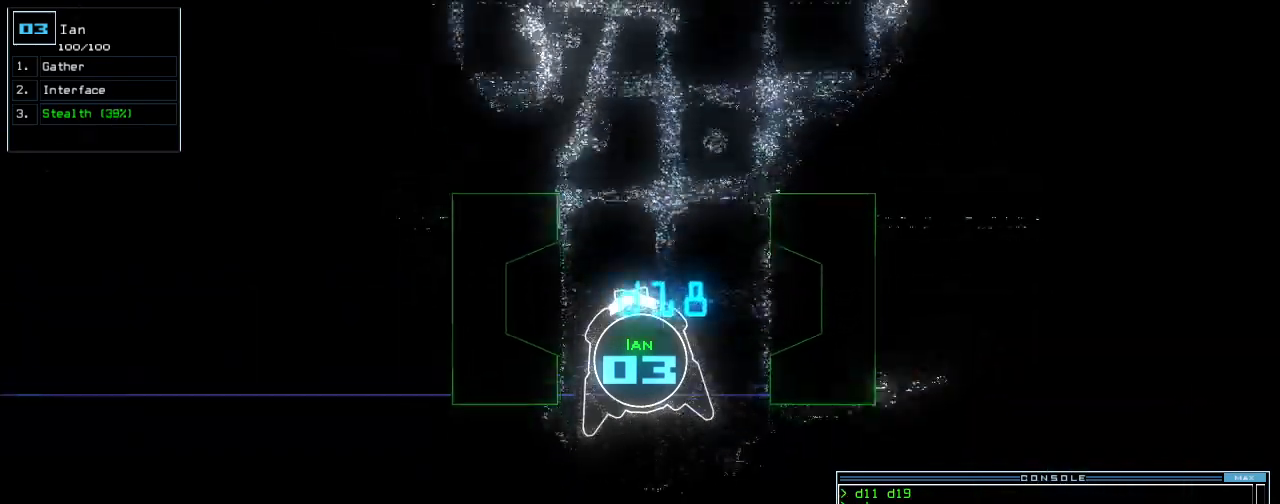
{"keys": ["up"], "events": [[280, "right", "down"], [400, "right", "up"]]}
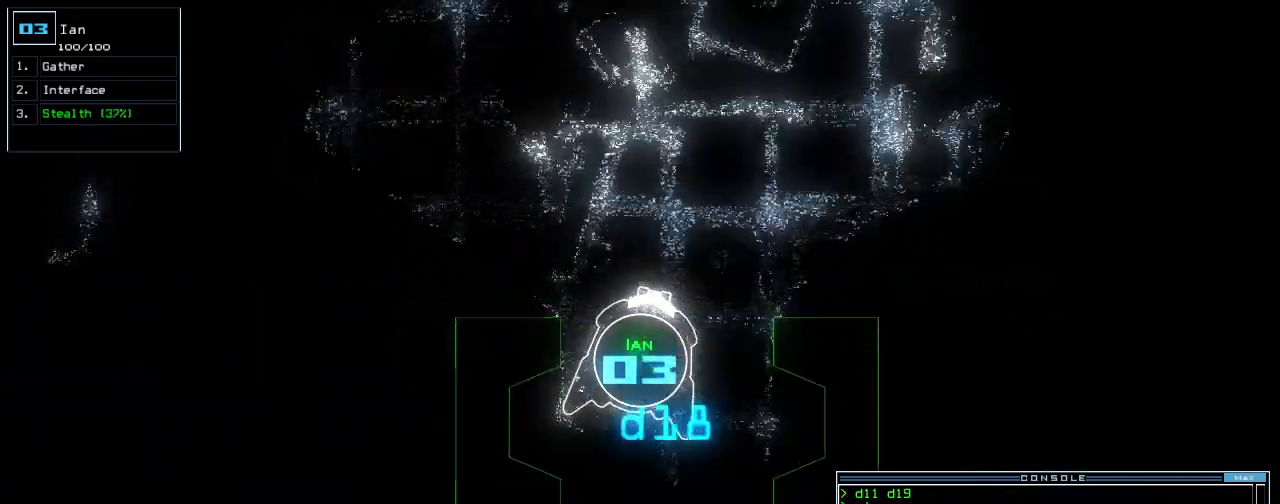
{"keys": ["left", "up"], "events": [[120, "left", "down"], [220, "left", "up"], [300, "left", "down"]]}
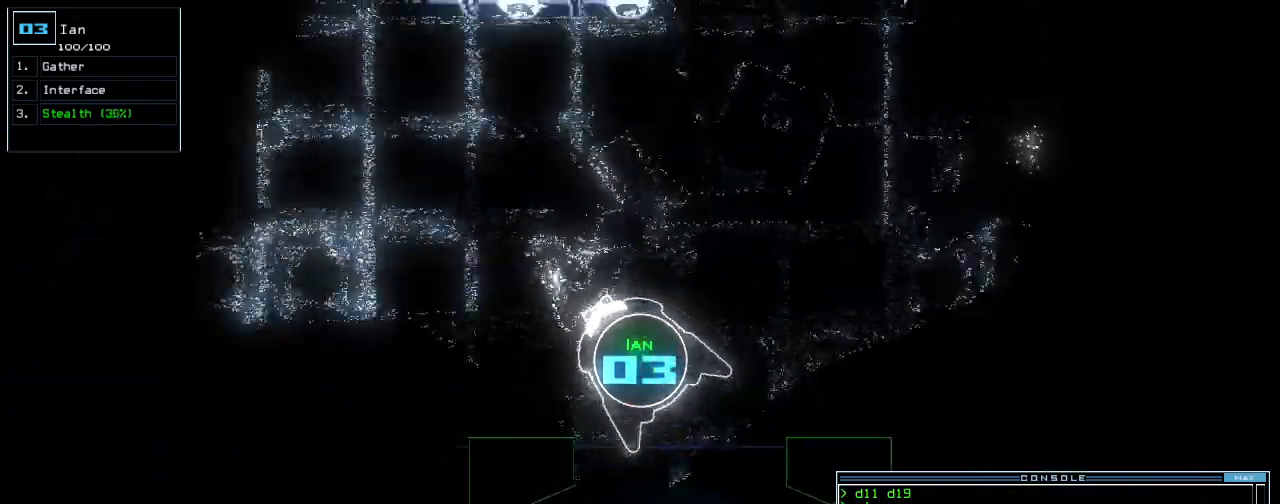
{"keys": ["up"], "events": [[320, "left", "up"]]}
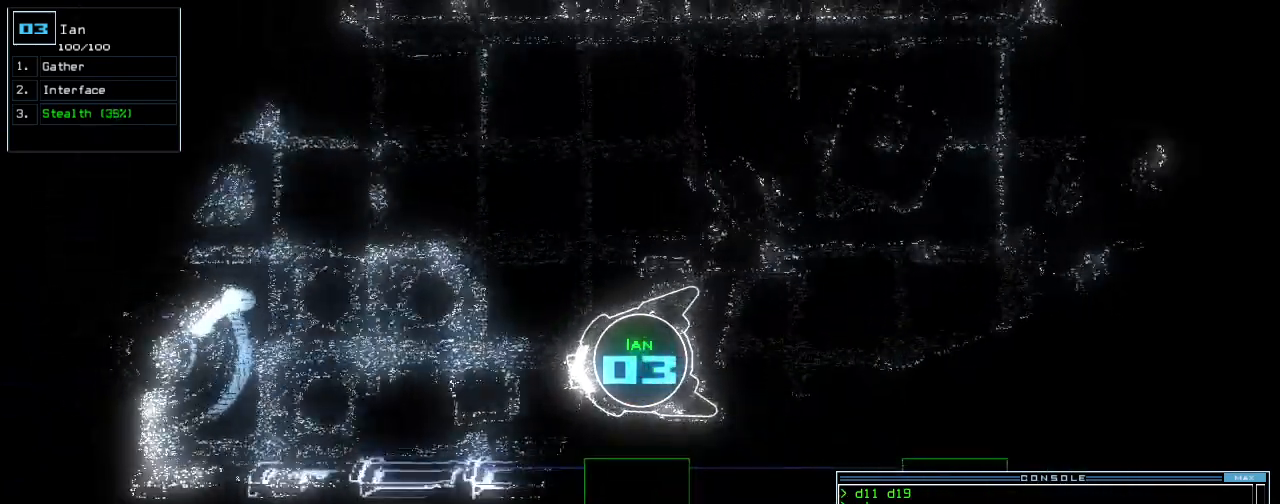
{"keys": ["up"], "events": [[140, "right", "down"], [200, "right", "up"]]}
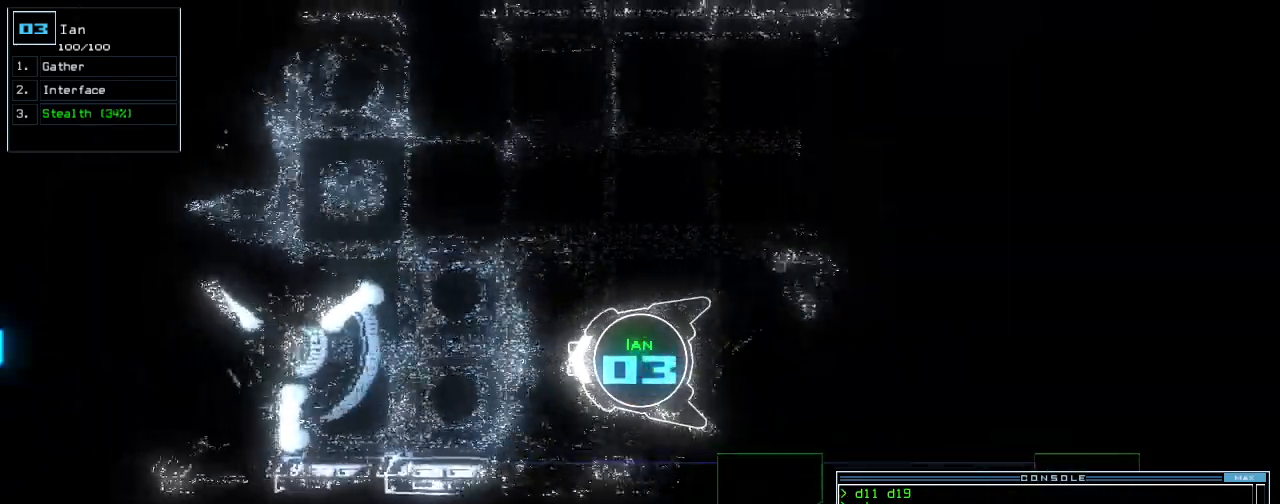
{"keys": ["up"], "events": []}
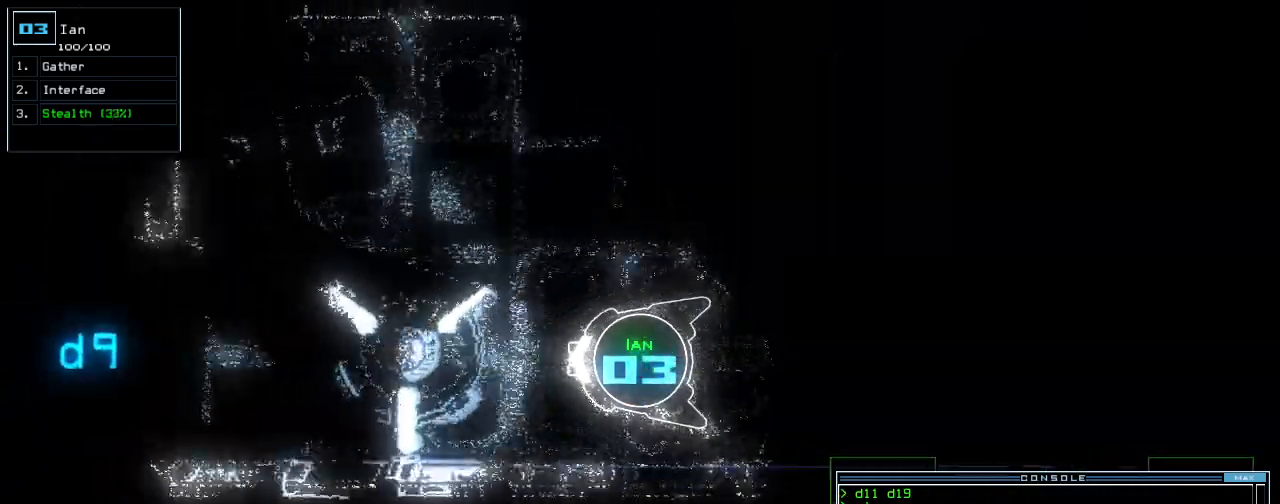
{"keys": ["right", "up"], "events": [[400, "right", "down"]]}
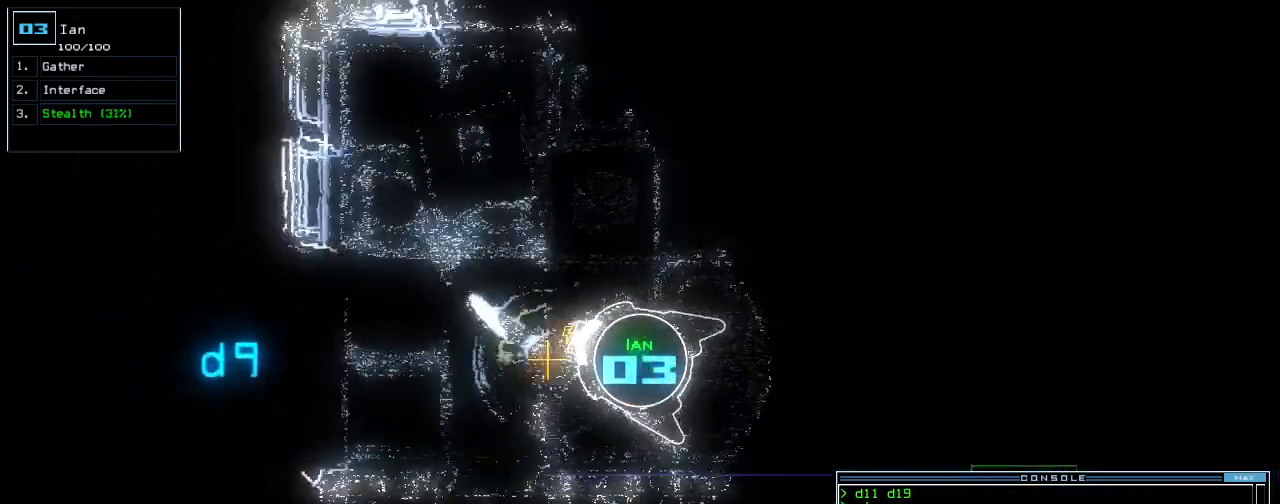
{"keys": ["right"], "events": [[120, "right", "up"], [280, "right", "down"], [440, "up", "up"]]}
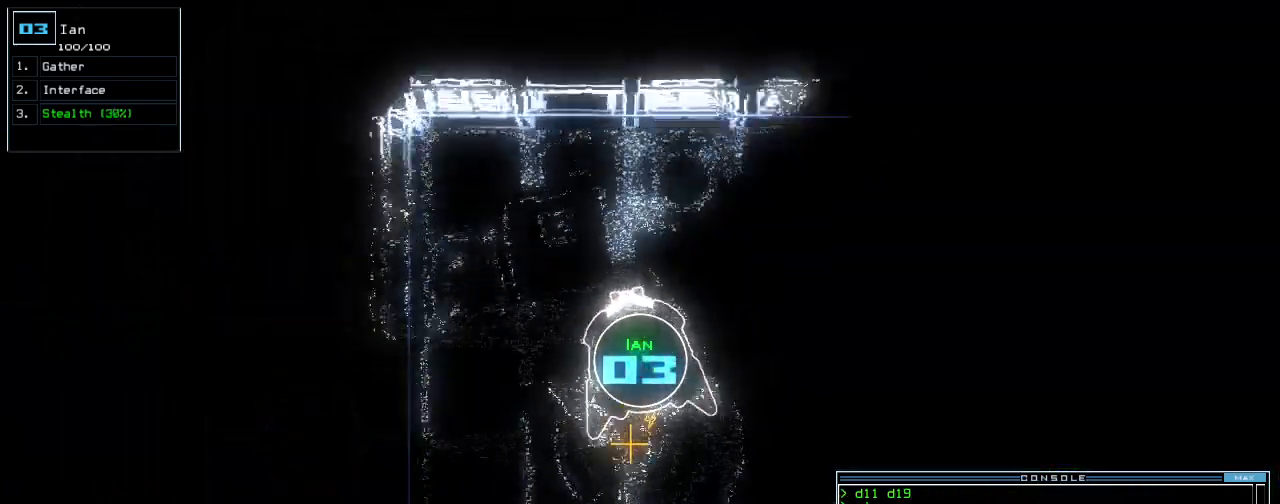
{"keys": ["up"], "events": [[60, "up", "down"], [500, "right", "up"]]}
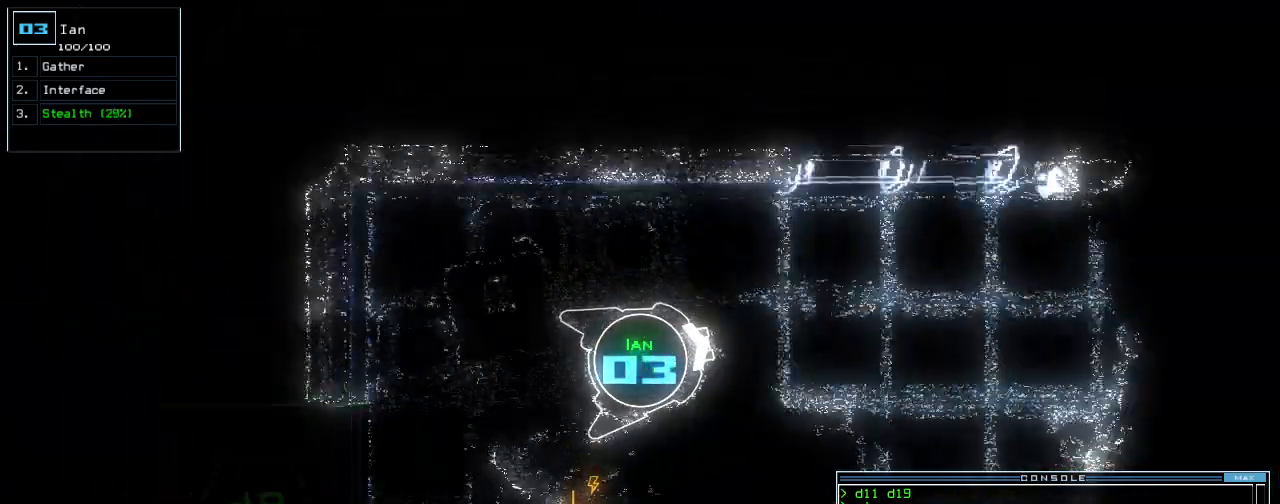
{"keys": ["up"], "events": [[360, "right", "down"], [500, "right", "up"]]}